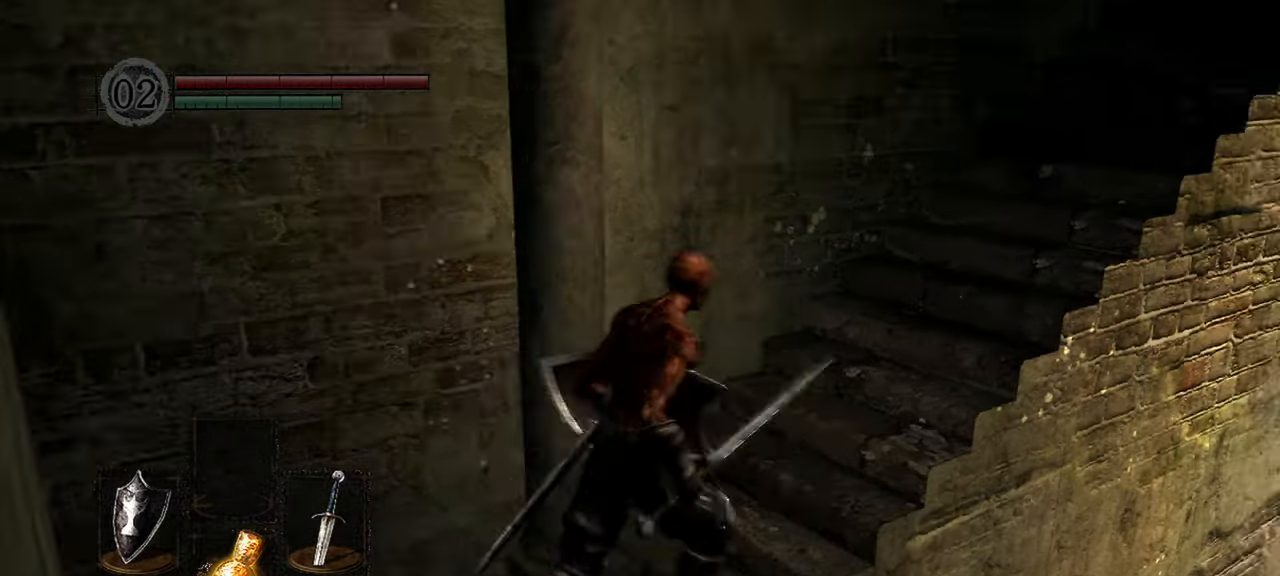
Gameplay with a controller (Xbox layout); each line is a JSON object with the inputs held at the frame after it (dt_ms = milliseconds from this image to that frame). "events" lists button and stick changes between this image and that frame as [ms after this image, input, new state], when the widget could be followed in between. Not read: L3.
{"dt_ms": 1000, "buttons": [], "left_stick": "up-right", "right_stick": "center"}
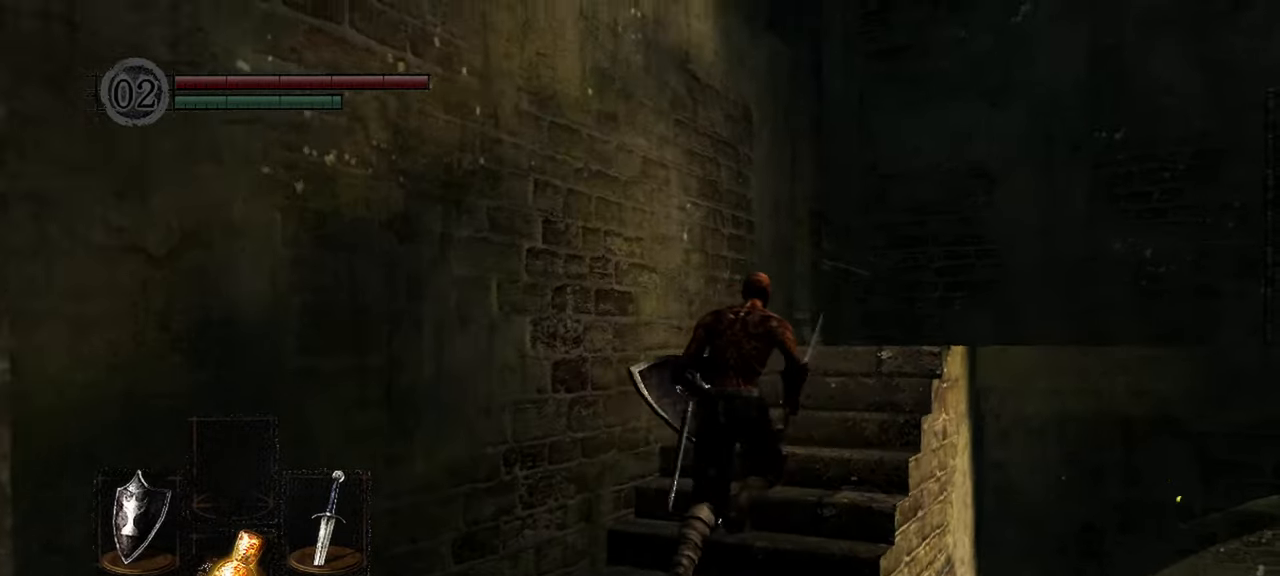
{"dt_ms": 500, "buttons": [], "left_stick": "up-right", "right_stick": "down-right", "events": [[33, "right_stick", "down-left"], [400, "right_stick", "down-right"]]}
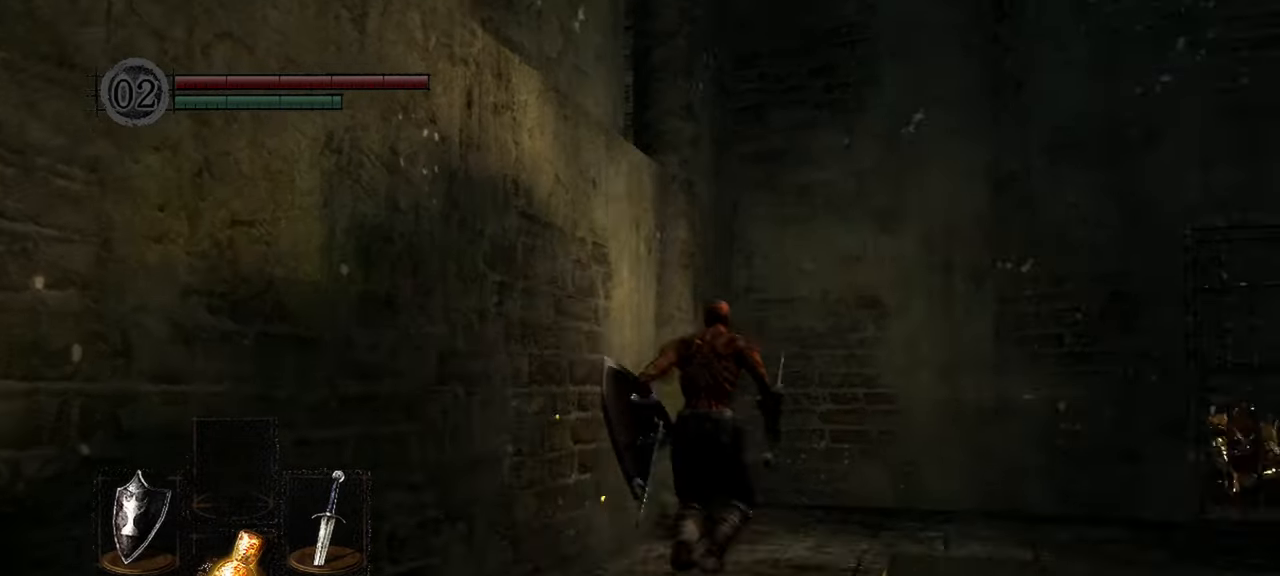
{"dt_ms": 500, "buttons": [], "left_stick": "up-right", "right_stick": "right", "events": [[67, "right_stick", "center"], [367, "right_stick", "right"]]}
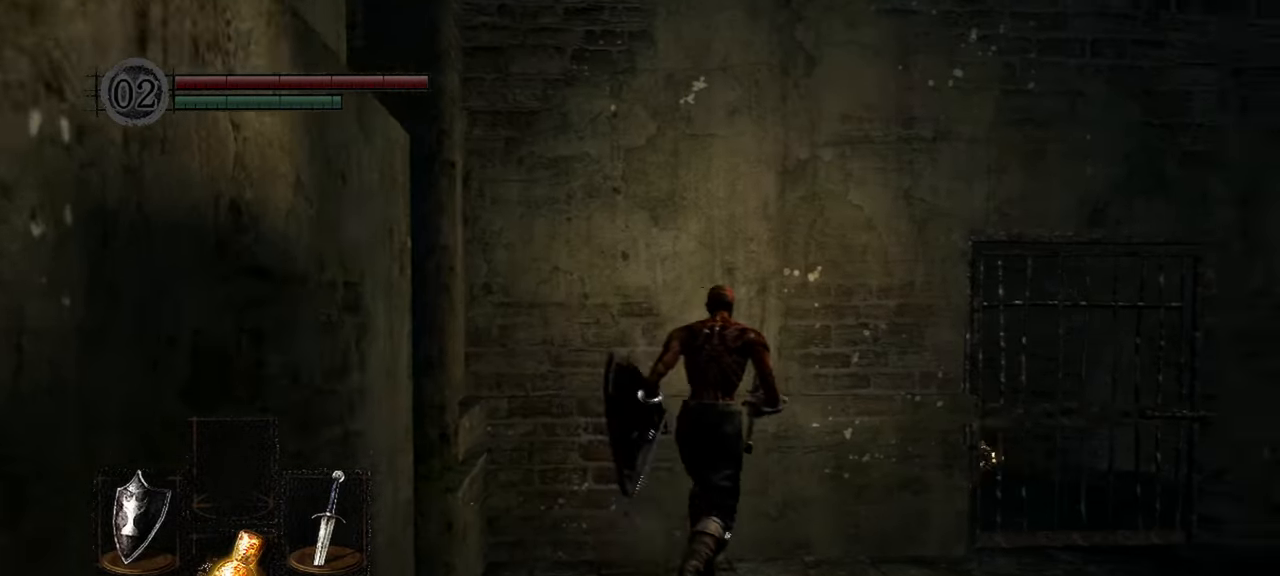
{"dt_ms": 500, "buttons": [], "left_stick": "up-right", "right_stick": "left", "events": [[200, "right_stick", "center"], [500, "right_stick", "left"]]}
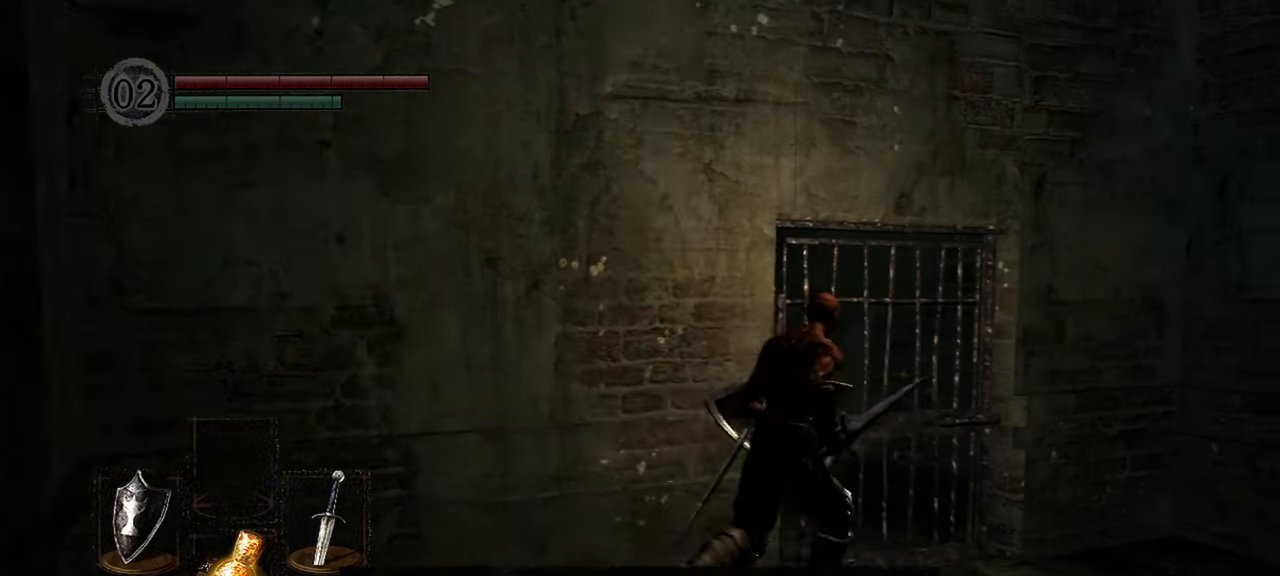
{"dt_ms": 500, "buttons": [], "left_stick": "center", "right_stick": "center", "events": [[200, "left_stick", "up"], [200, "right_stick", "center"], [333, "A", "down"], [450, "A", "up"], [450, "left_stick", "center"]]}
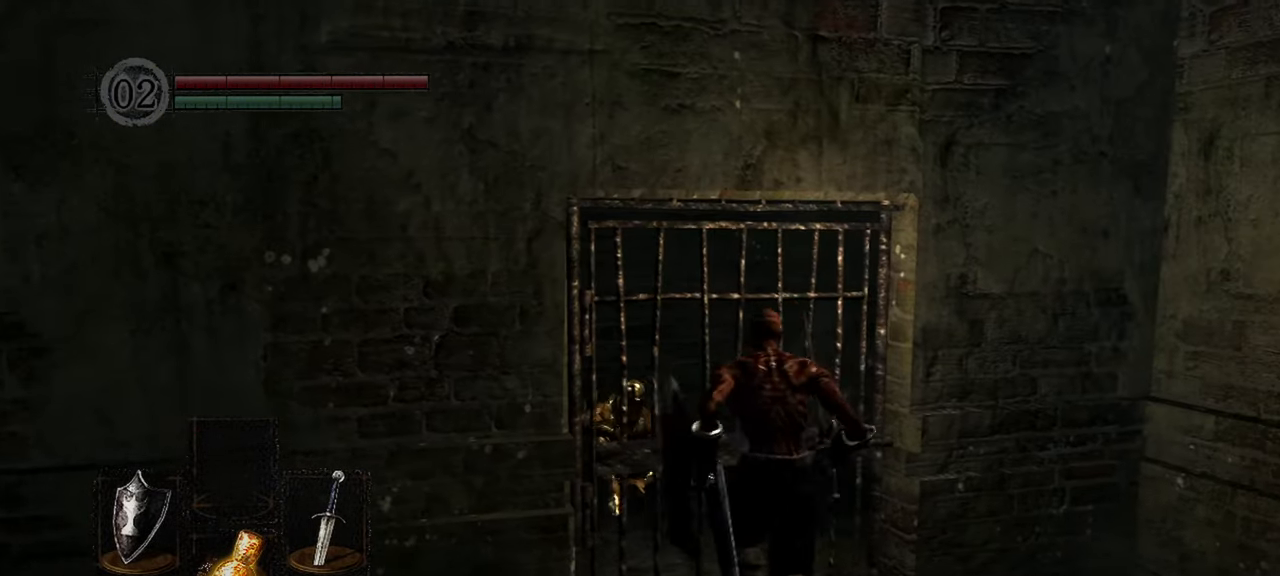
{"dt_ms": 500, "buttons": [], "left_stick": "center", "right_stick": "center", "events": []}
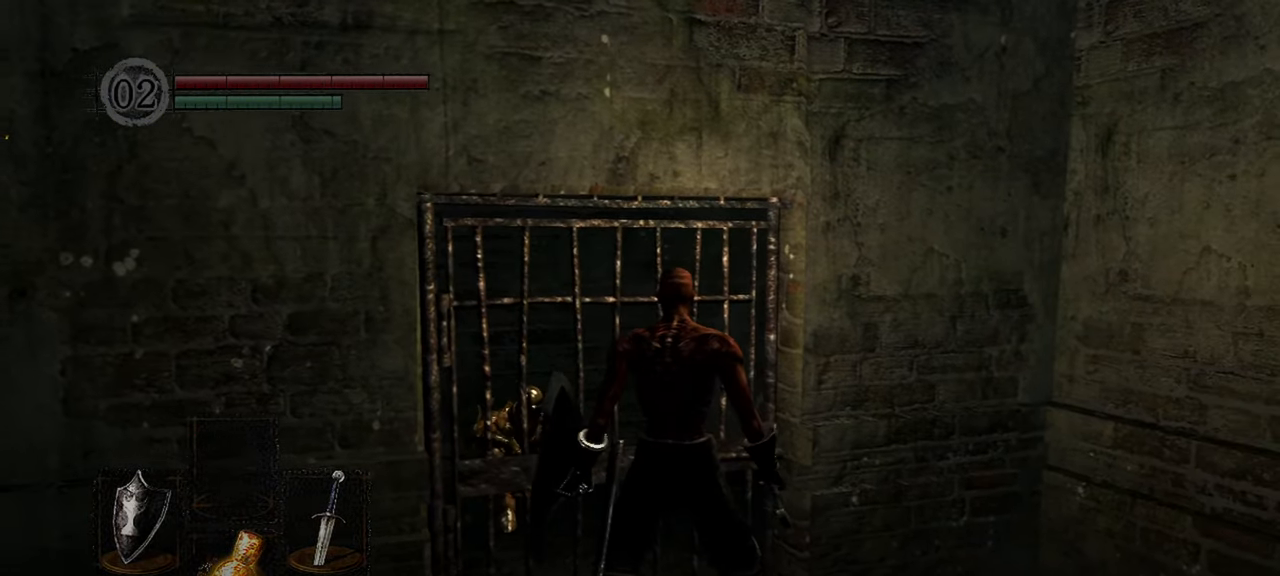
{"dt_ms": 500, "buttons": [], "left_stick": "center", "right_stick": "center", "events": []}
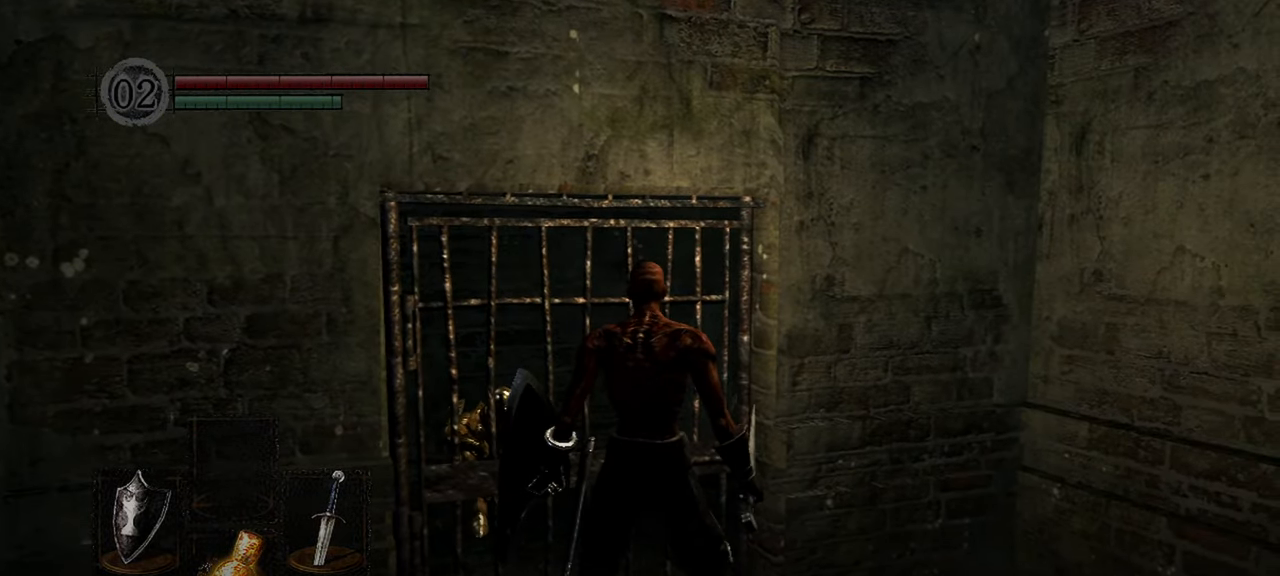
{"dt_ms": 500, "buttons": [], "left_stick": "center", "right_stick": "center", "events": [[67, "right_stick", "down-left"], [133, "left_stick", "up"], [233, "left_stick", "center"], [300, "right_stick", "center"]]}
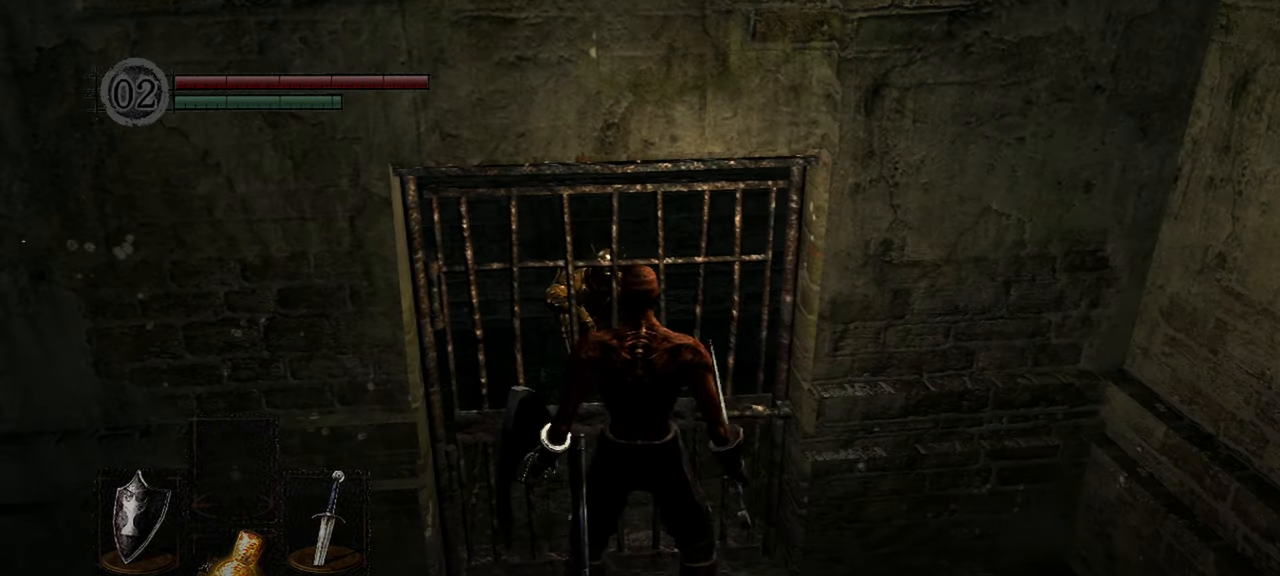
{"dt_ms": 500, "buttons": [], "left_stick": "center", "right_stick": "center", "events": []}
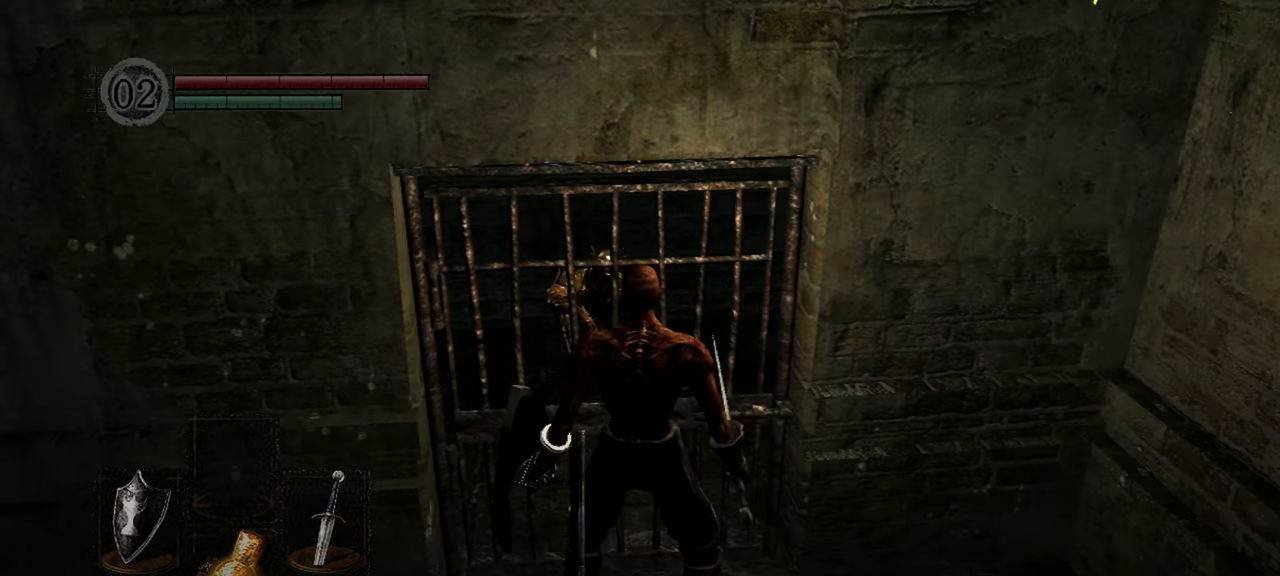
{"dt_ms": 500, "buttons": [], "left_stick": "center", "right_stick": "center", "events": [[133, "right_stick", "right"], [233, "right_stick", "center"], [400, "right_stick", "right"], [500, "right_stick", "center"]]}